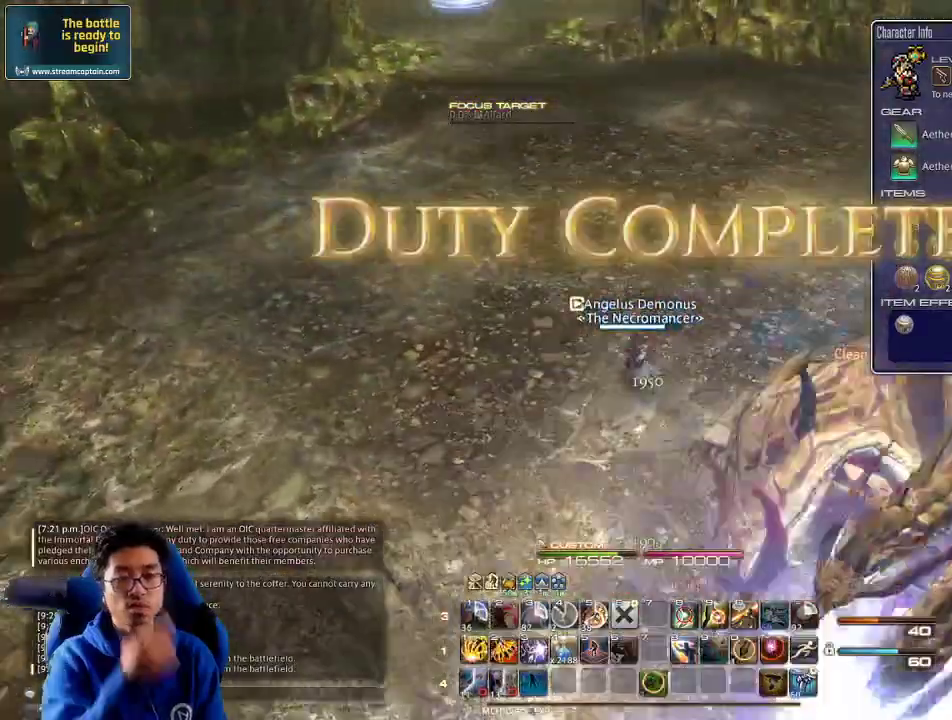
Gameplay with keyboard; each line is a JSON object with the keys held at the frame after it. "events" lists presses ("down") and releases ("up") of ".", "/", "0", "1", "2", "3", "4", "5", "6", "7", "8", "9", "a", "alt_l", "alt_r", "b", "backslash", "backspace", "c", "caps_lock", "comma", "ctrl_l", "ctrl_r", "d", "down", "e", "equals", "escape", "f", "f1", "f10", "f11", "f12", "f2", "f3", "f4", "f5", "f6", "f7", "f8", "f9", "g", "h", "i", "j", "k", "l", "lbracket", "left", "m", "minus", "n", "o", "p", "q", "quote", "r", "rbracket", "return", "right", "s", "semicolon", "shift_l", "shift_r", "space", "super", "t", "tab", "tilde", "u", "up", "v", "w", "x", "y" and "z" between this image and that frame as [ms after this image, input, new state], when the widget could be followed in between. No other keys are recorded. Mouse input is not recorded.
{"keys": ["w"], "events": [[367, "a", "up"]]}
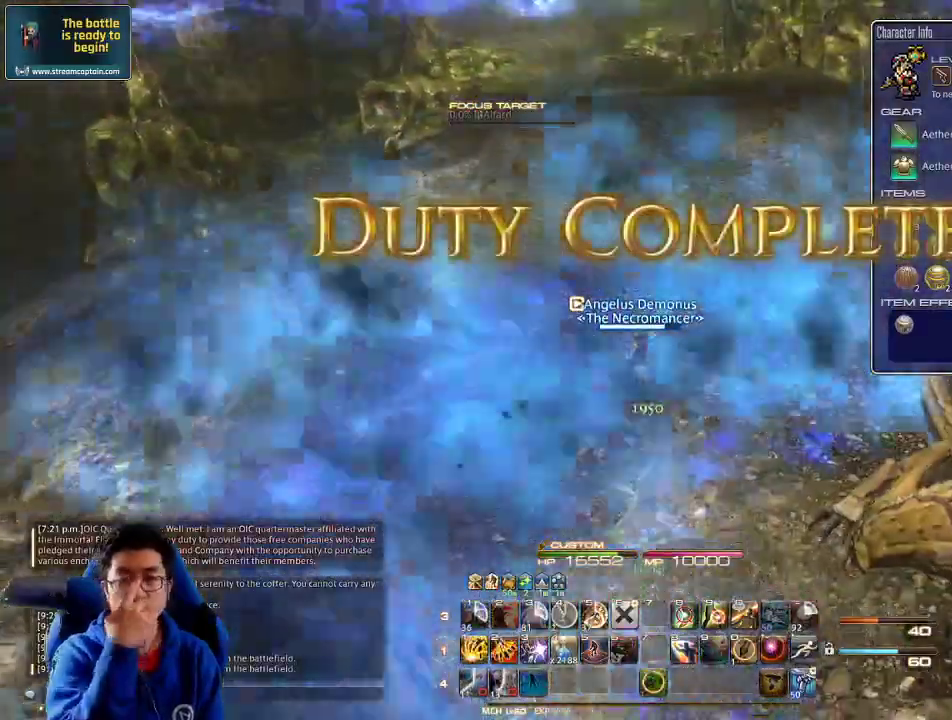
{"keys": ["w"], "events": []}
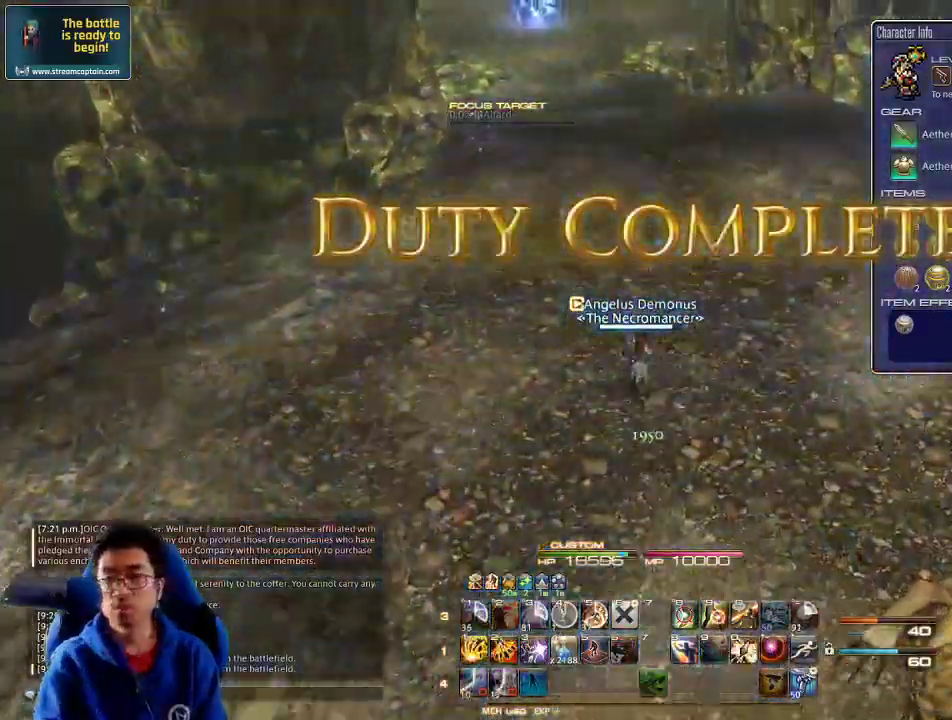
{"keys": ["w"], "events": []}
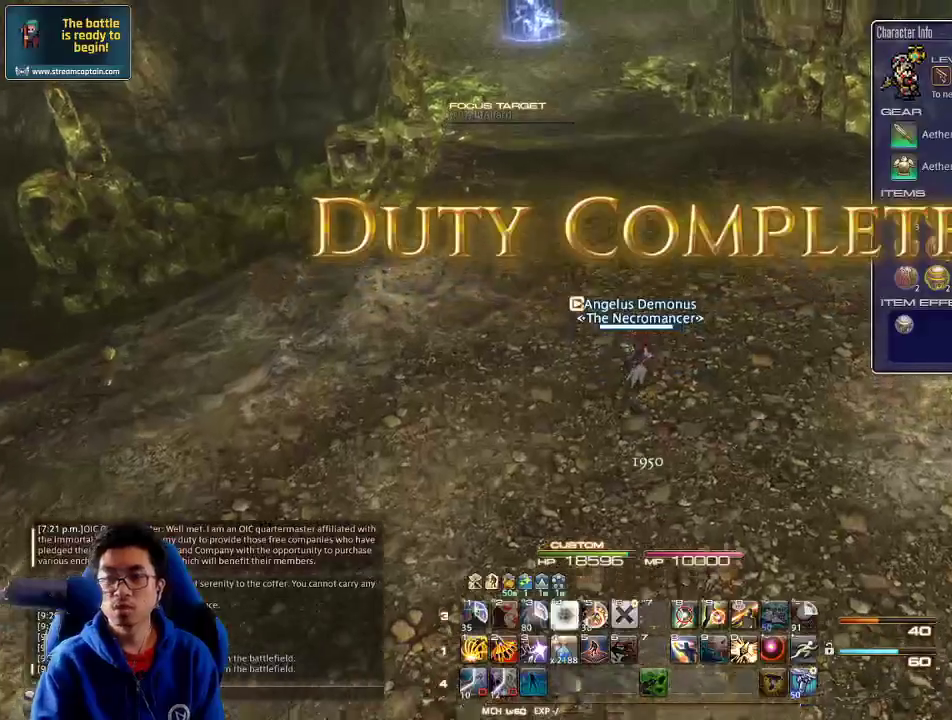
{"keys": ["w"], "events": [[167, "space", "down"], [300, "space", "up"]]}
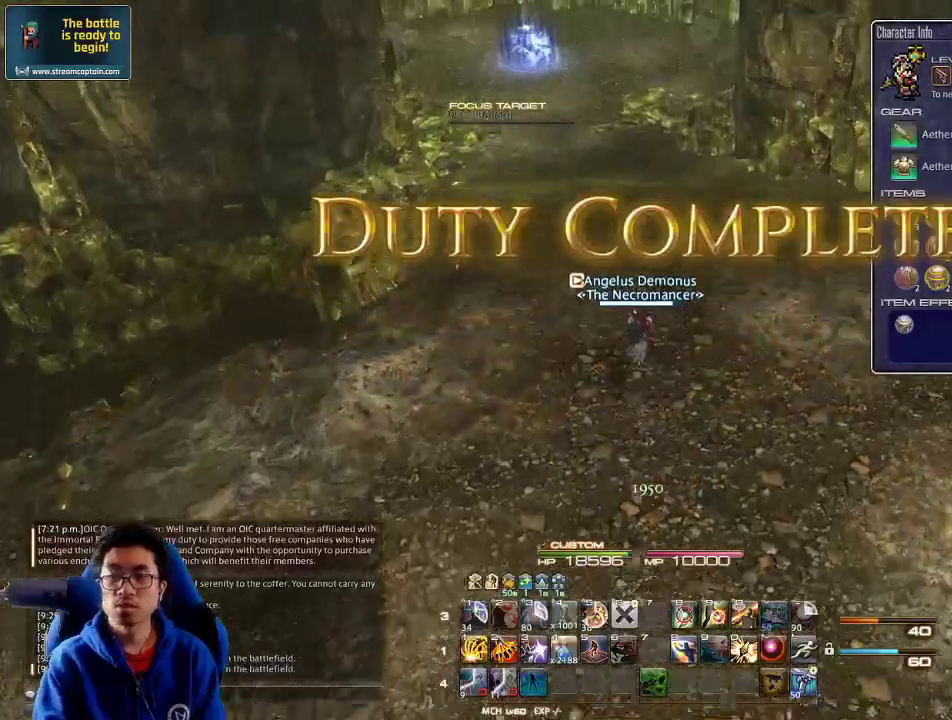
{"keys": ["w"], "events": []}
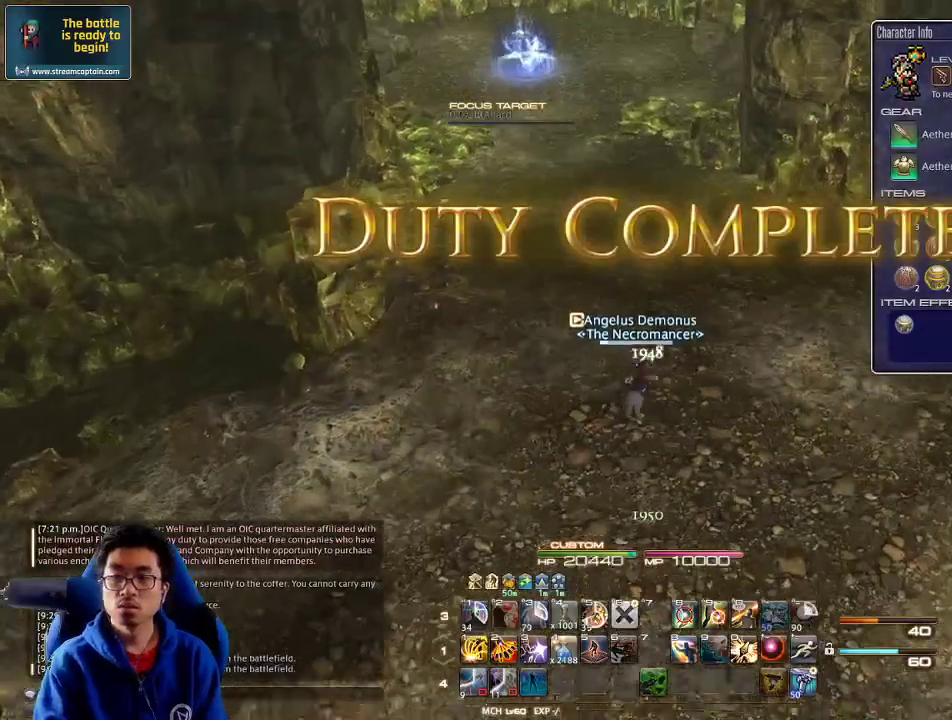
{"keys": ["w"], "events": [[33, "space", "down"], [133, "space", "up"]]}
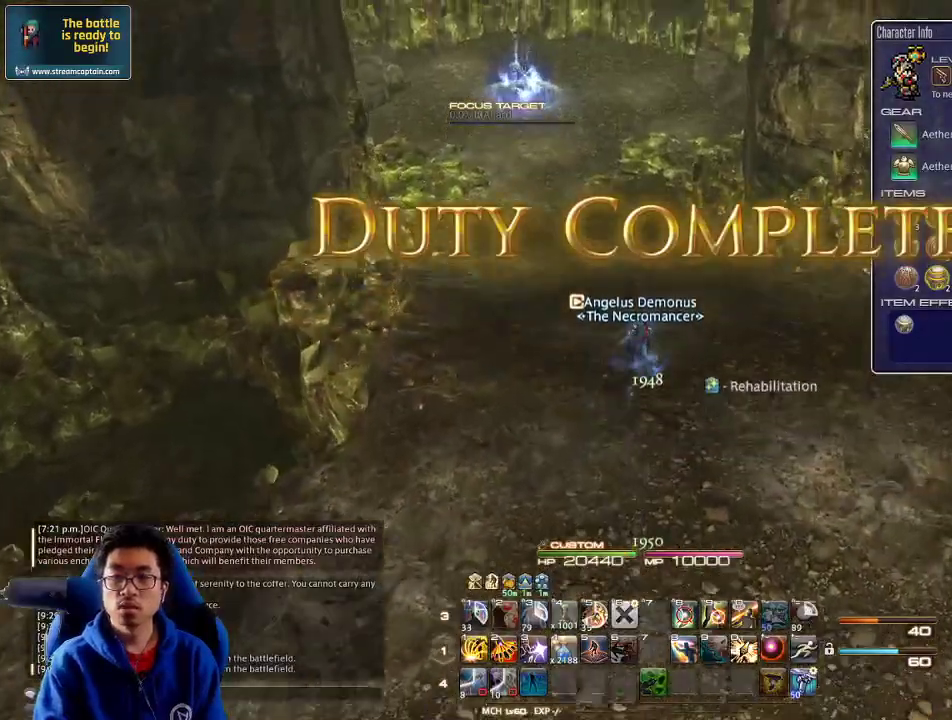
{"keys": ["space", "w"], "events": [[167, "p", "down"], [267, "p", "up"], [400, "space", "down"]]}
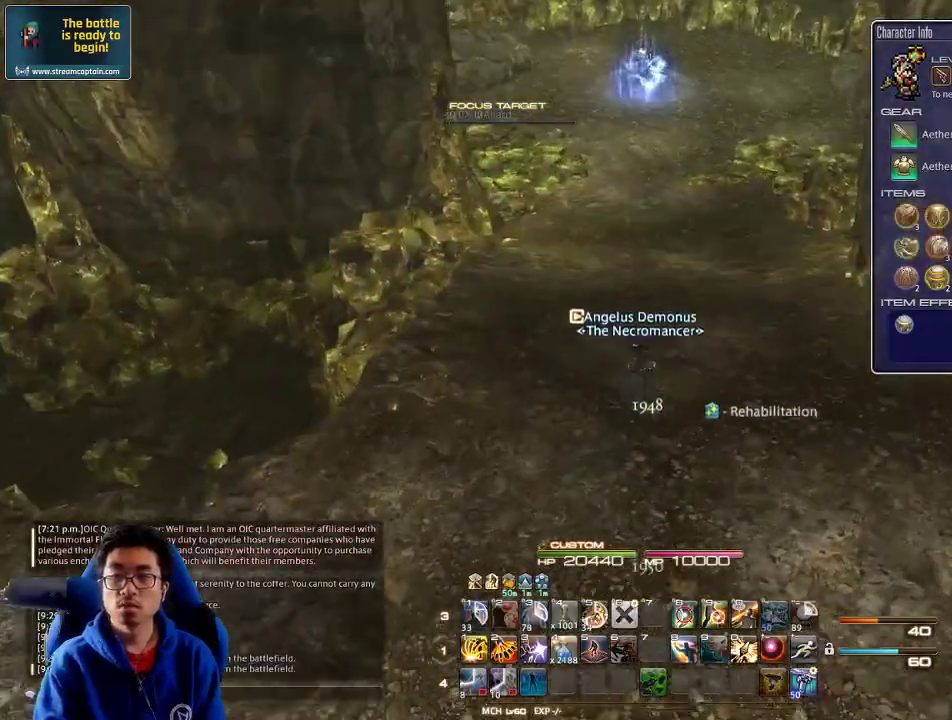
{"keys": ["p", "w"], "events": [[67, "space", "up"], [500, "p", "down"]]}
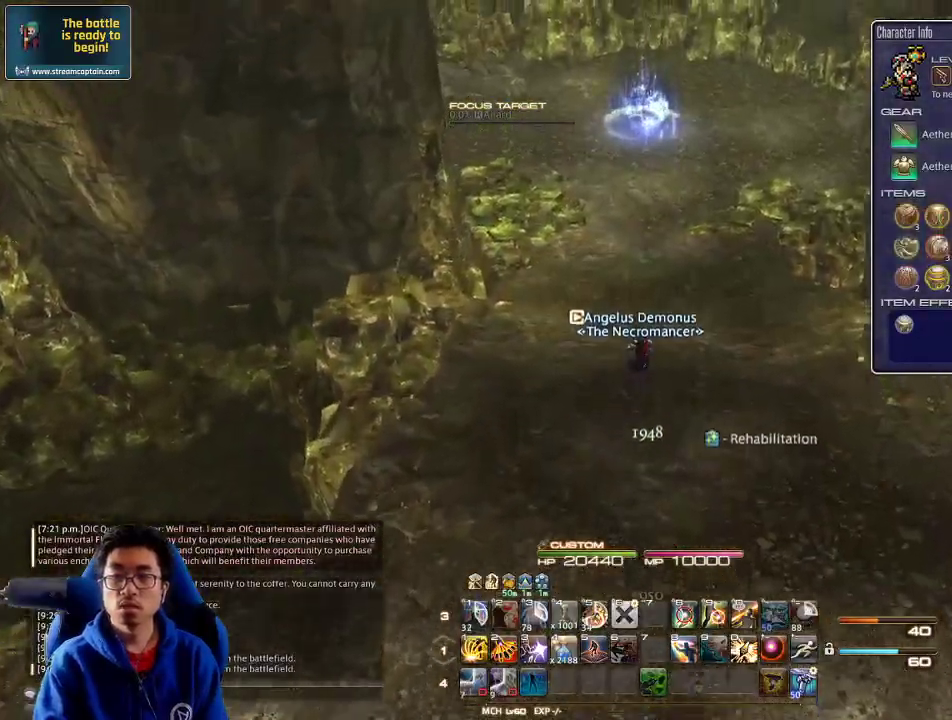
{"keys": ["w"], "events": [[133, "p", "up"], [267, "d", "down"], [333, "space", "down"], [467, "d", "up"], [500, "space", "up"]]}
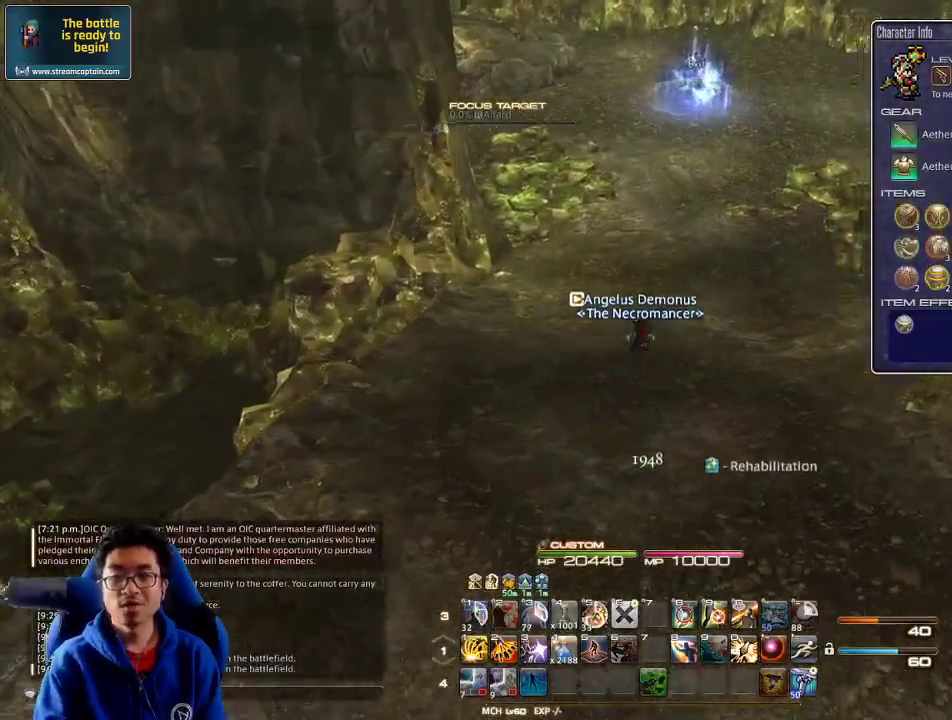
{"keys": ["w"], "events": [[333, "rbracket", "down"], [433, "rbracket", "up"]]}
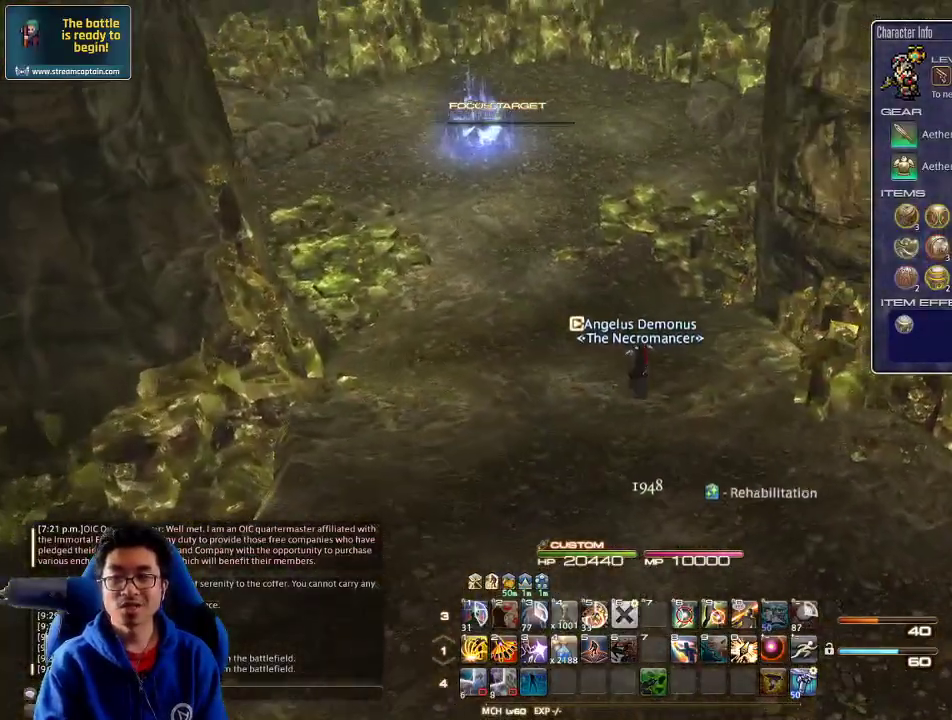
{"keys": ["a", "space", "w"], "events": [[33, "q", "down"], [133, "q", "up"], [267, "a", "down"], [433, "space", "down"]]}
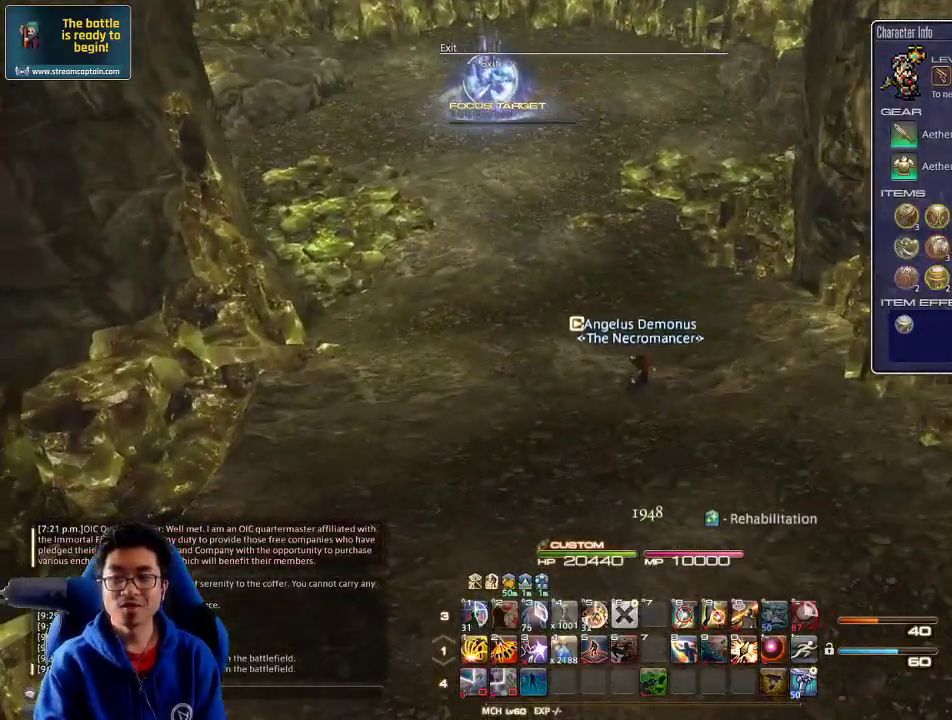
{"keys": ["w"], "events": [[67, "space", "up"], [200, "a", "up"], [267, "return", "down"], [333, "return", "up"]]}
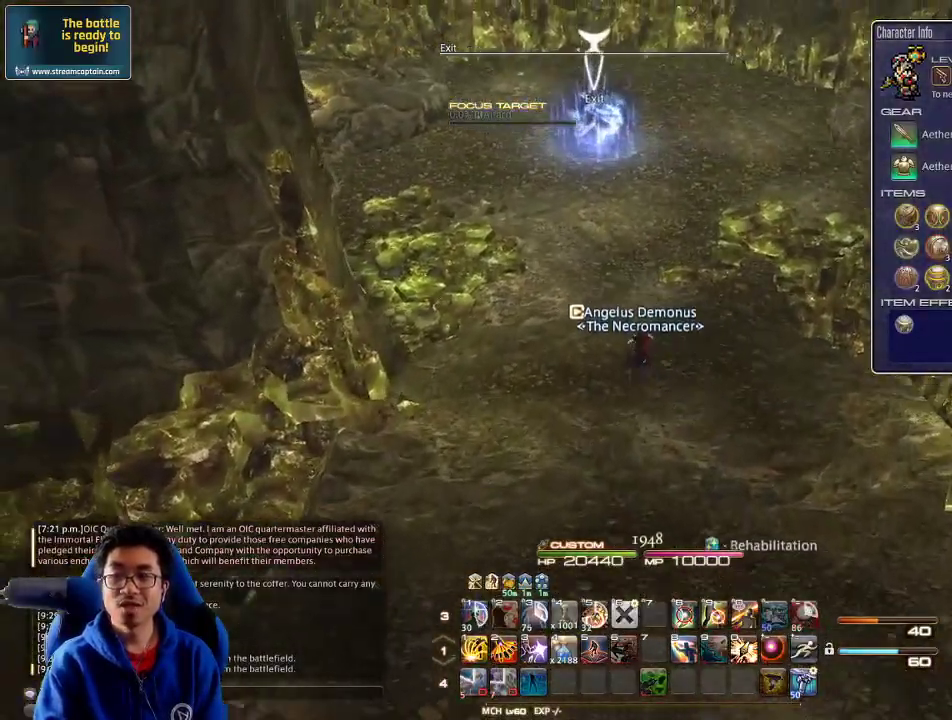
{"keys": ["d", "space", "w"], "events": [[233, "p", "down"], [400, "d", "down"], [400, "p", "up"], [500, "space", "down"]]}
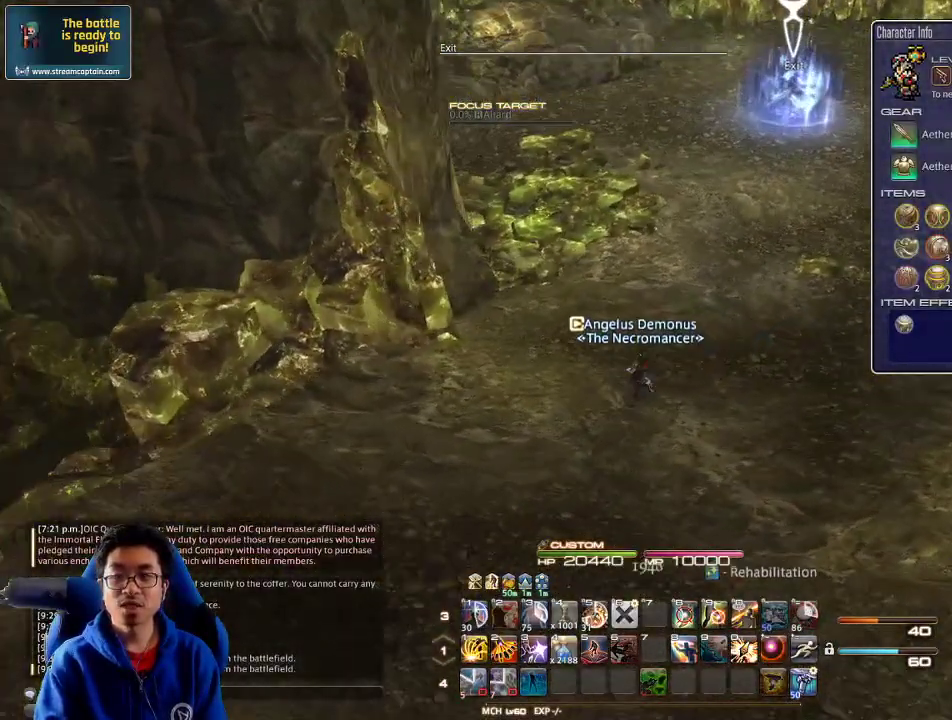
{"keys": ["w"], "events": [[67, "d", "up"], [133, "space", "up"]]}
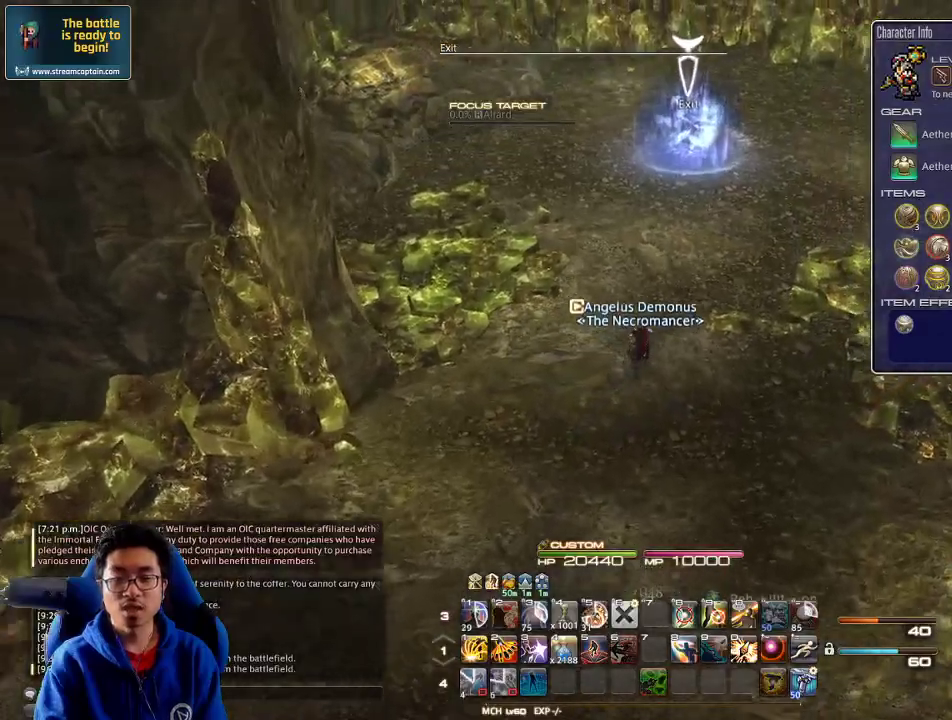
{"keys": ["a", "w"], "events": [[167, "rbracket", "down"], [233, "minus", "down"], [333, "rbracket", "up"], [367, "a", "down"], [367, "minus", "up"]]}
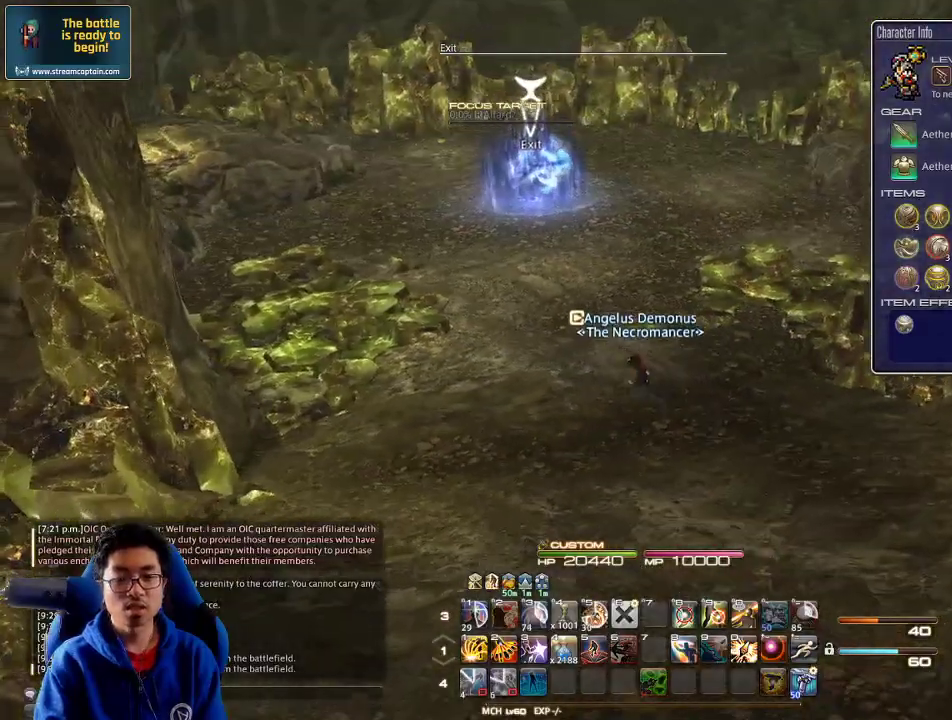
{"keys": ["w"], "events": [[433, "a", "up"]]}
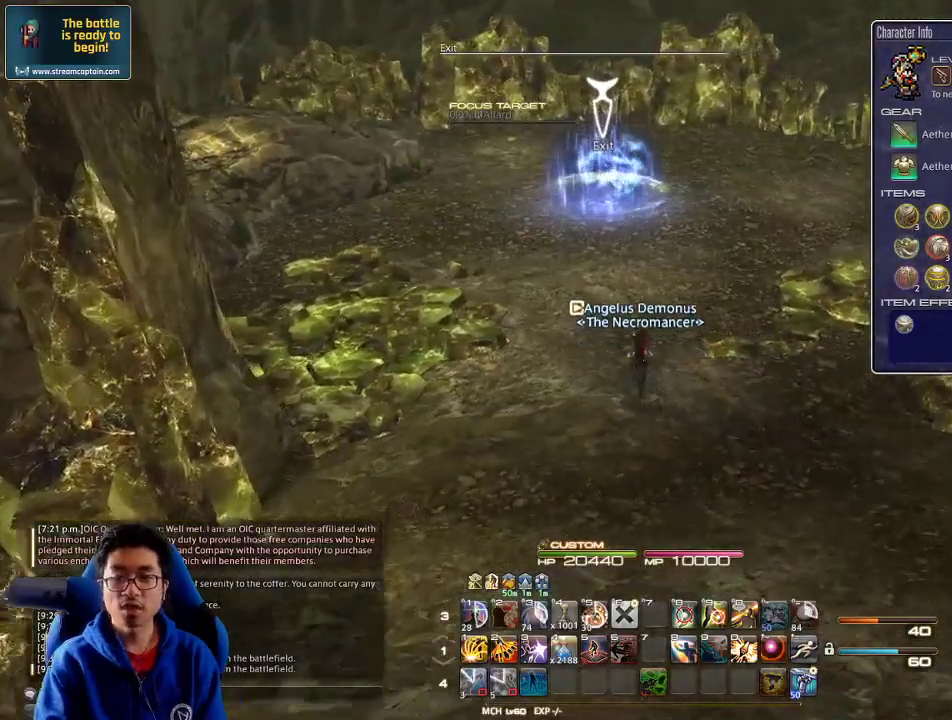
{"keys": ["lbracket", "w"], "events": [[467, "lbracket", "down"]]}
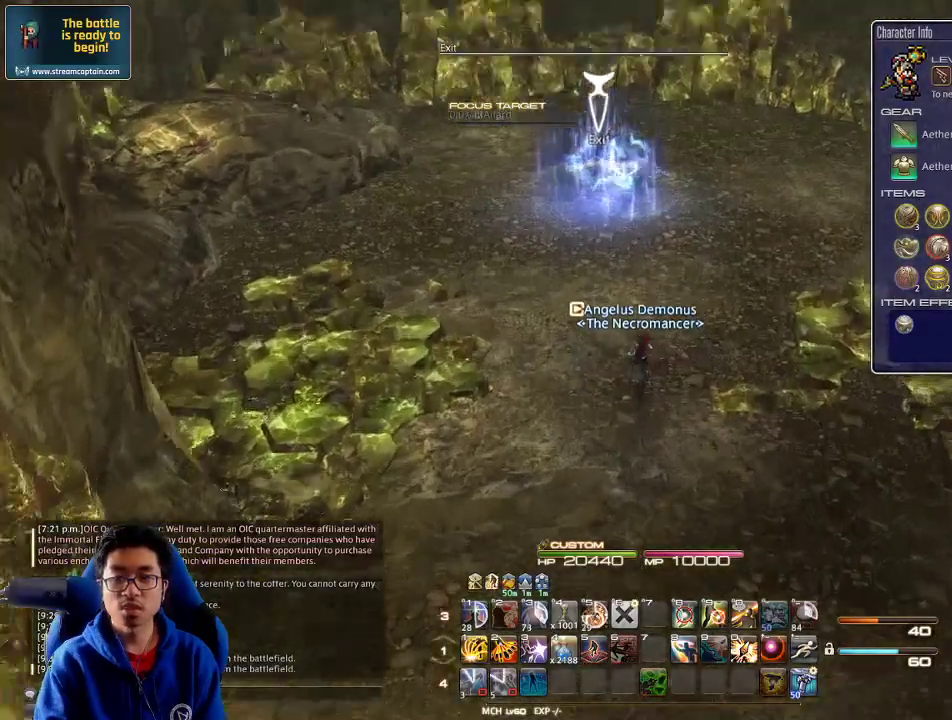
{"keys": ["w"], "events": [[67, "lbracket", "up"]]}
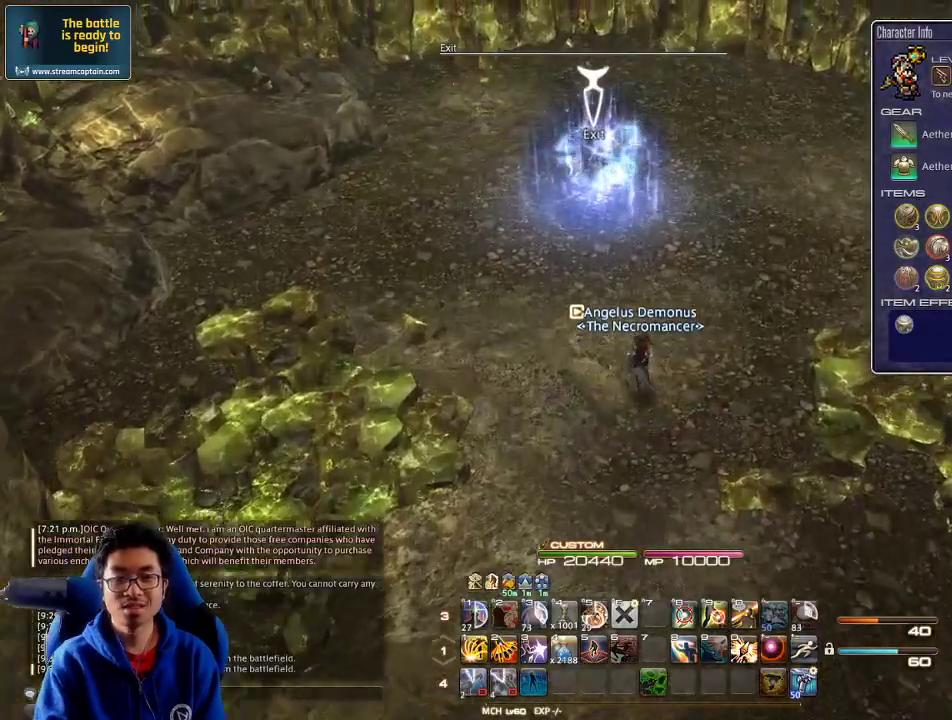
{"keys": ["a", "w"], "events": [[133, "minus", "down"], [233, "minus", "up"], [500, "a", "down"]]}
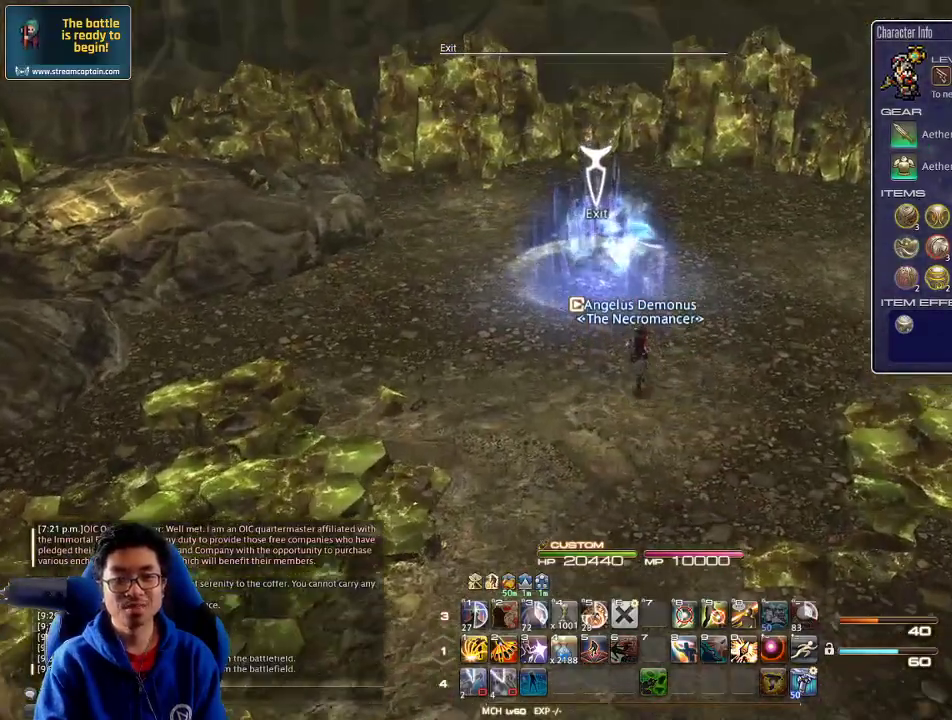
{"keys": ["w"], "events": [[100, "a", "up"], [400, "return", "down"], [500, "return", "up"]]}
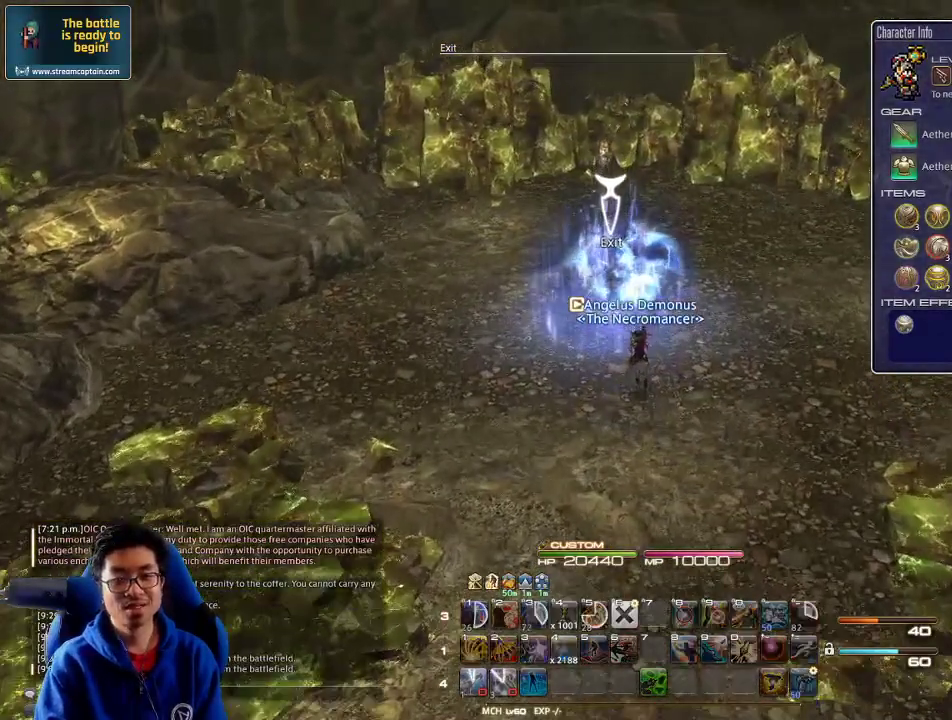
{"keys": [], "events": [[33, "w", "up"]]}
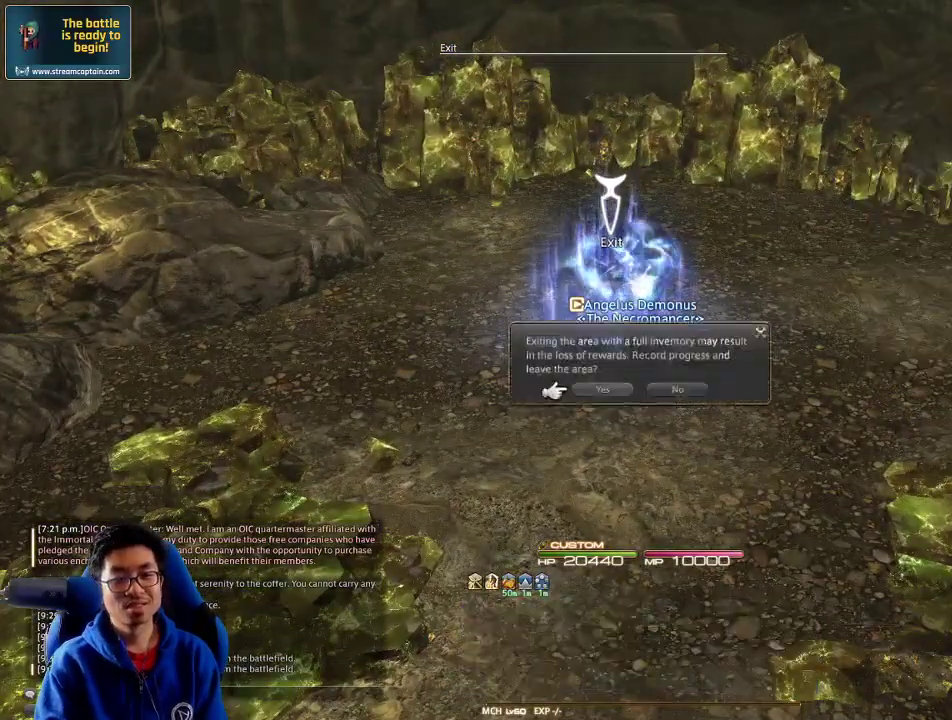
{"keys": [], "events": [[300, "return", "down"], [400, "return", "up"]]}